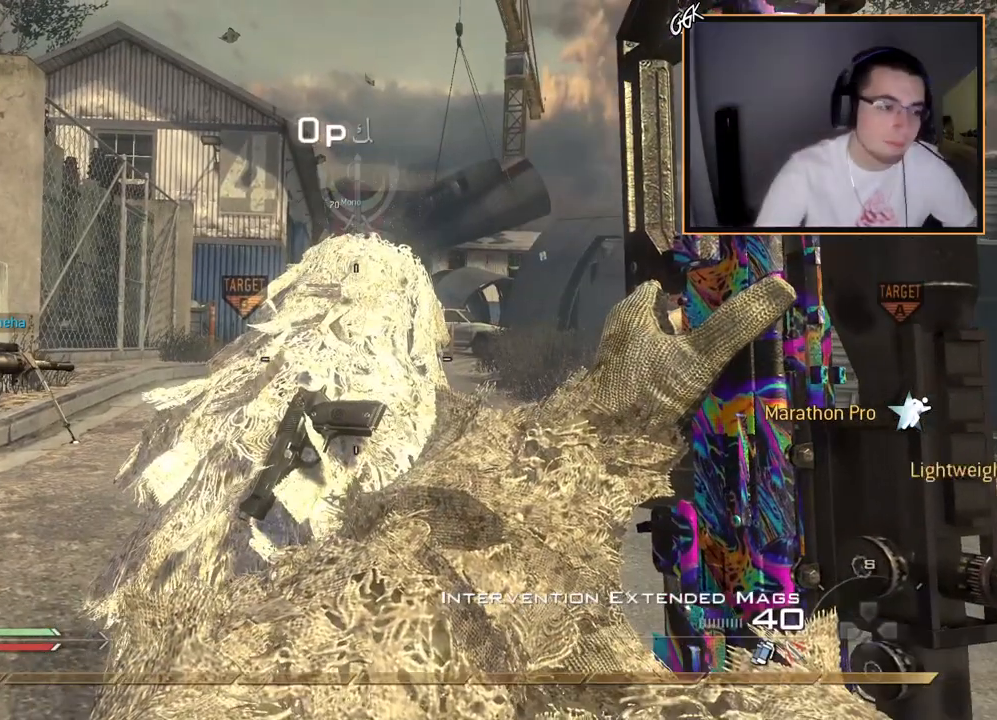
Gameplay with a controller (PlayStation layout); each line is a JSON object with the inputs held at the frame after it. "events" lists button and stick changes between this image and that frame as [ms after this image, input, new state], when the widget could be followed in between.
{"buttons": [], "left_stick": "center", "right_stick": "center", "events": [[50, "left_stick", "down-right"], [50, "right_stick", "up-left"], [134, "right_stick", "center"], [150, "left_stick", "down"], [200, "TRIANGLE", "down"], [284, "TRIANGLE", "up"], [417, "left_stick", "center"]]}
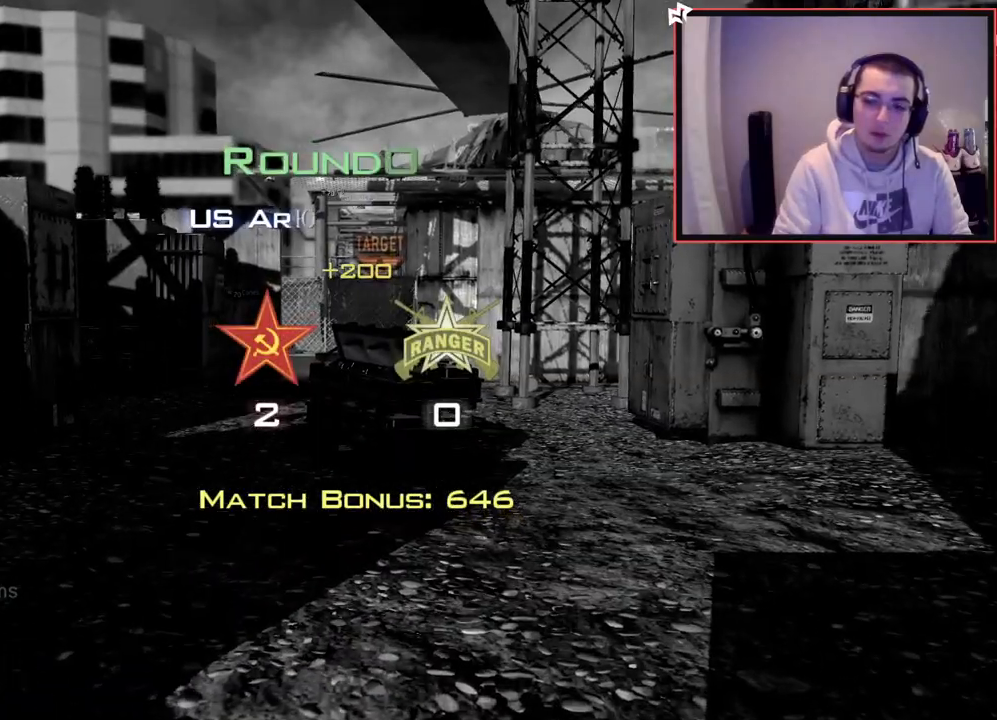
{"buttons": [], "left_stick": "center", "right_stick": "center", "events": []}
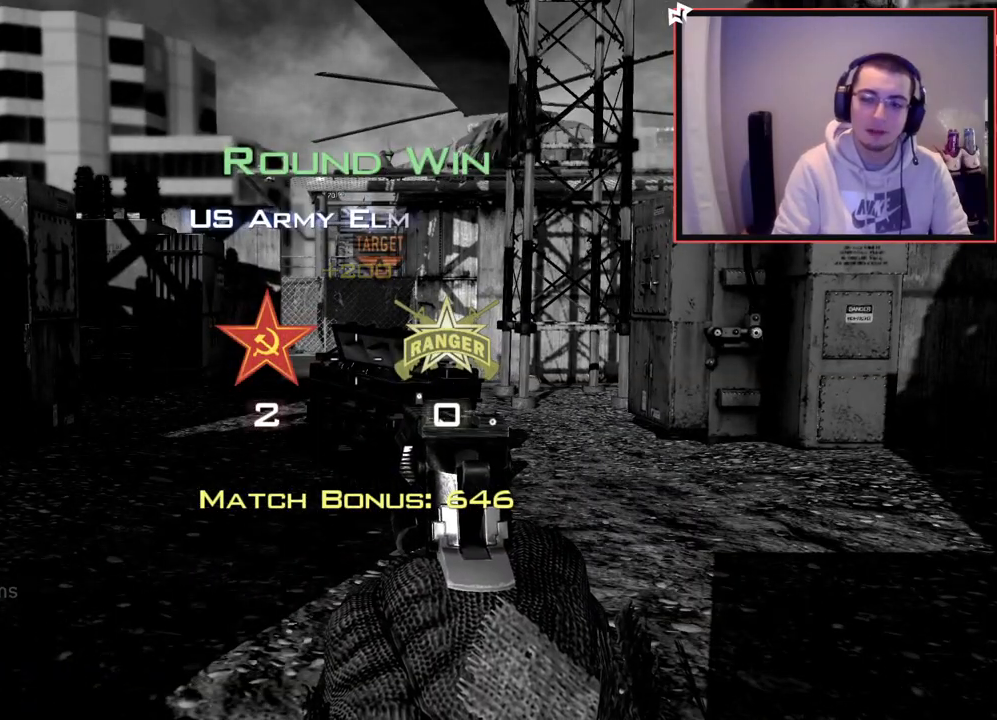
{"buttons": [], "left_stick": "center", "right_stick": "center", "events": []}
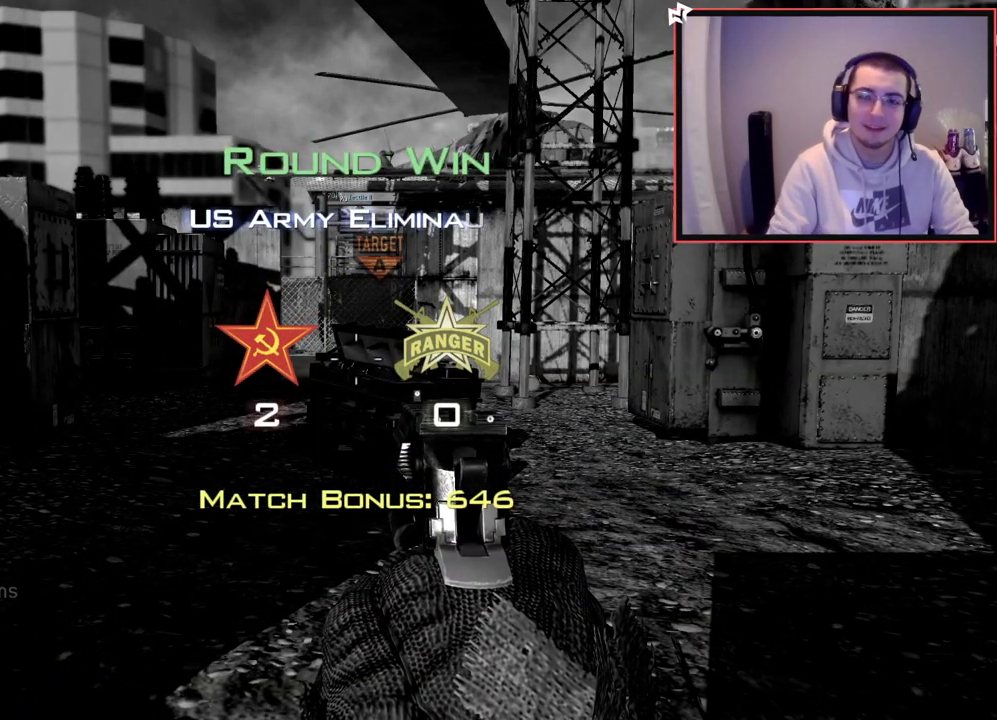
{"buttons": [], "left_stick": "center", "right_stick": "center", "events": [[283, "TRIANGLE", "down"], [383, "TRIANGLE", "up"]]}